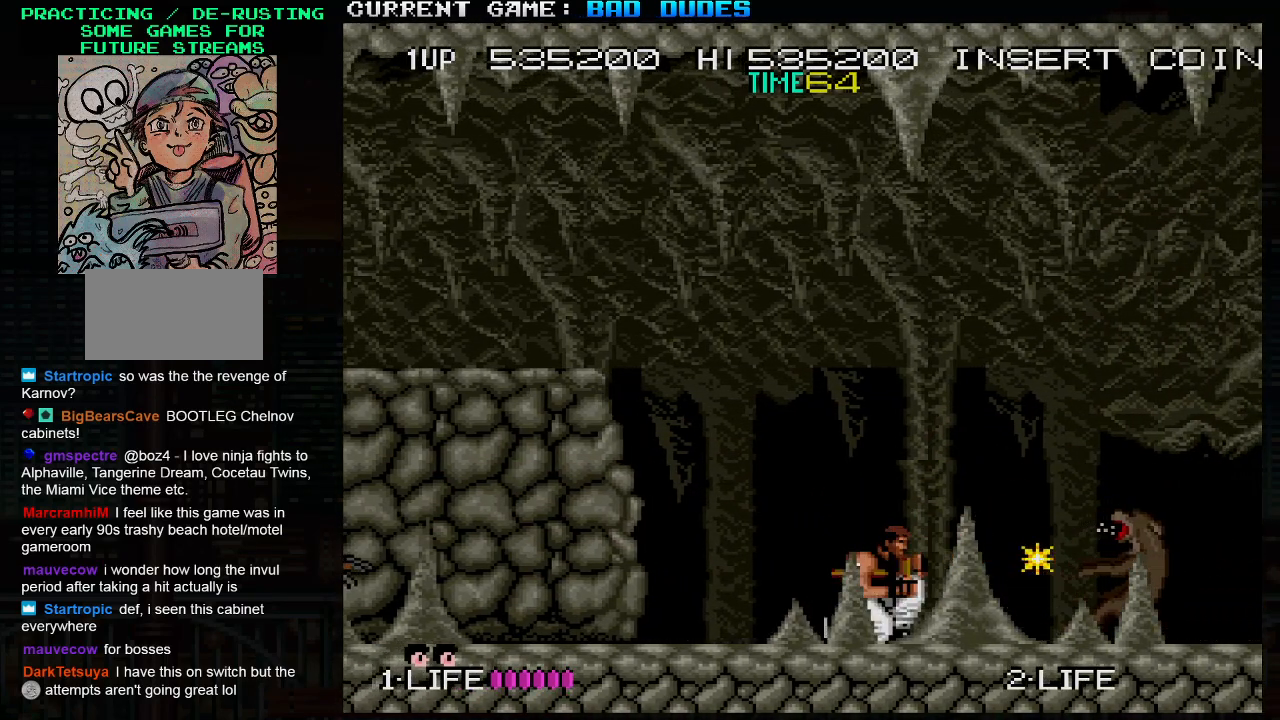
Gameplay with a controller (arcade stick); each line is a JSON object with the inputs held at the frame after it. "events" lists button and stick changes between this image and that frame as [ms after this image, input, new state], when the widget could be followed in between. Not read: L3 R3.
{"buttons": ["SQUARE"], "left_stick": "down", "events": [[100, "left_stick", "right"], [383, "left_stick", "down"], [417, "SQUARE", "down"]]}
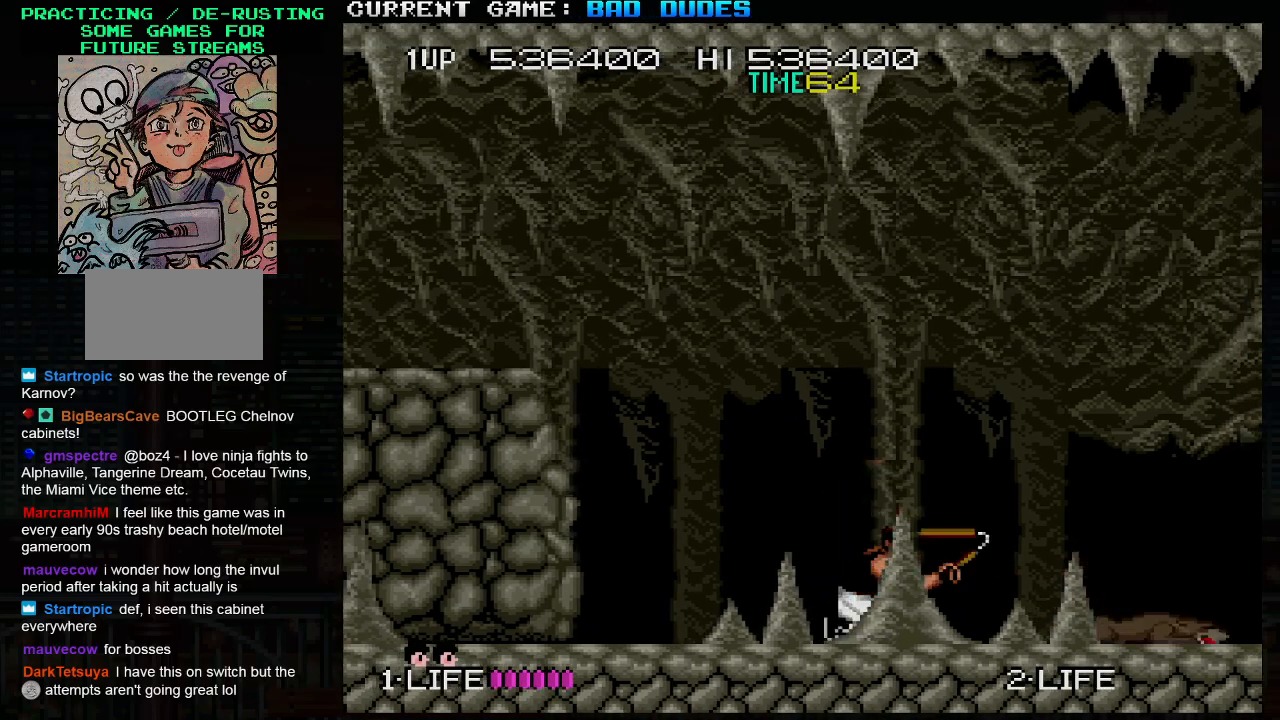
{"buttons": ["SQUARE"], "left_stick": "right", "events": [[33, "SQUARE", "up"], [167, "left_stick", "center"], [267, "left_stick", "right"], [500, "SQUARE", "down"]]}
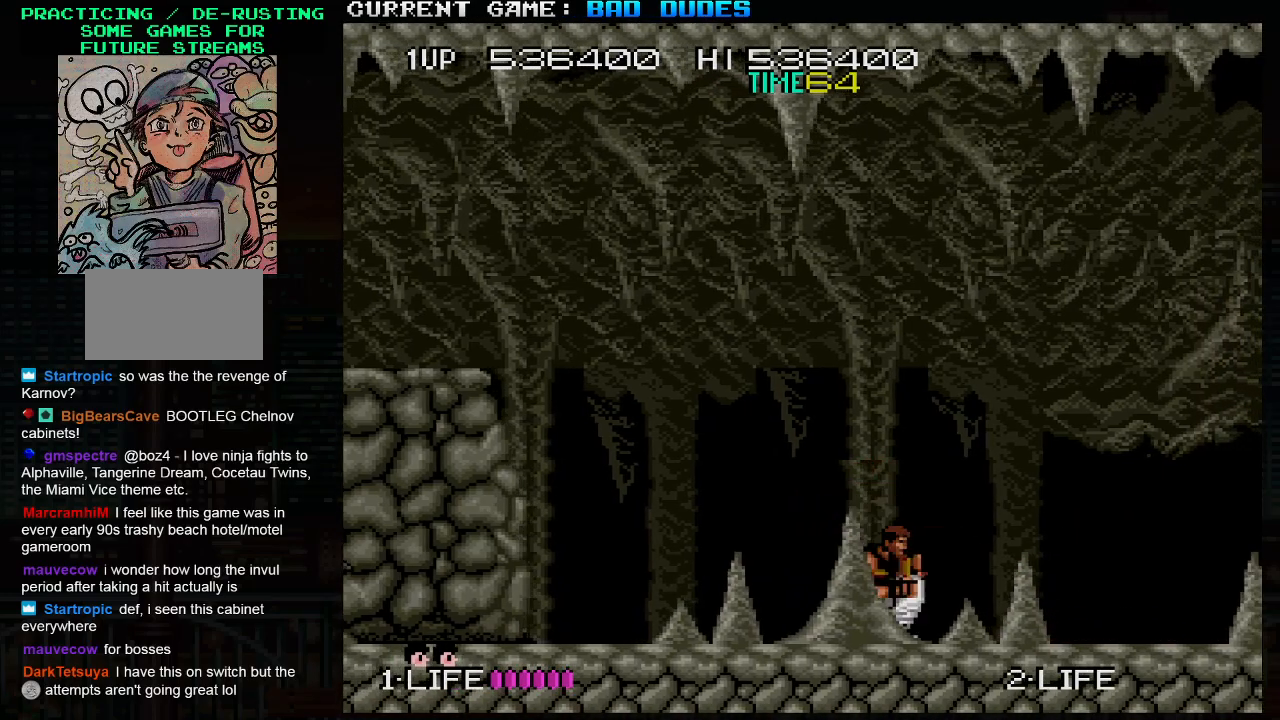
{"buttons": [], "left_stick": "right", "events": [[67, "left_stick", "down"], [117, "SQUARE", "up"], [233, "left_stick", "center"], [317, "left_stick", "right"]]}
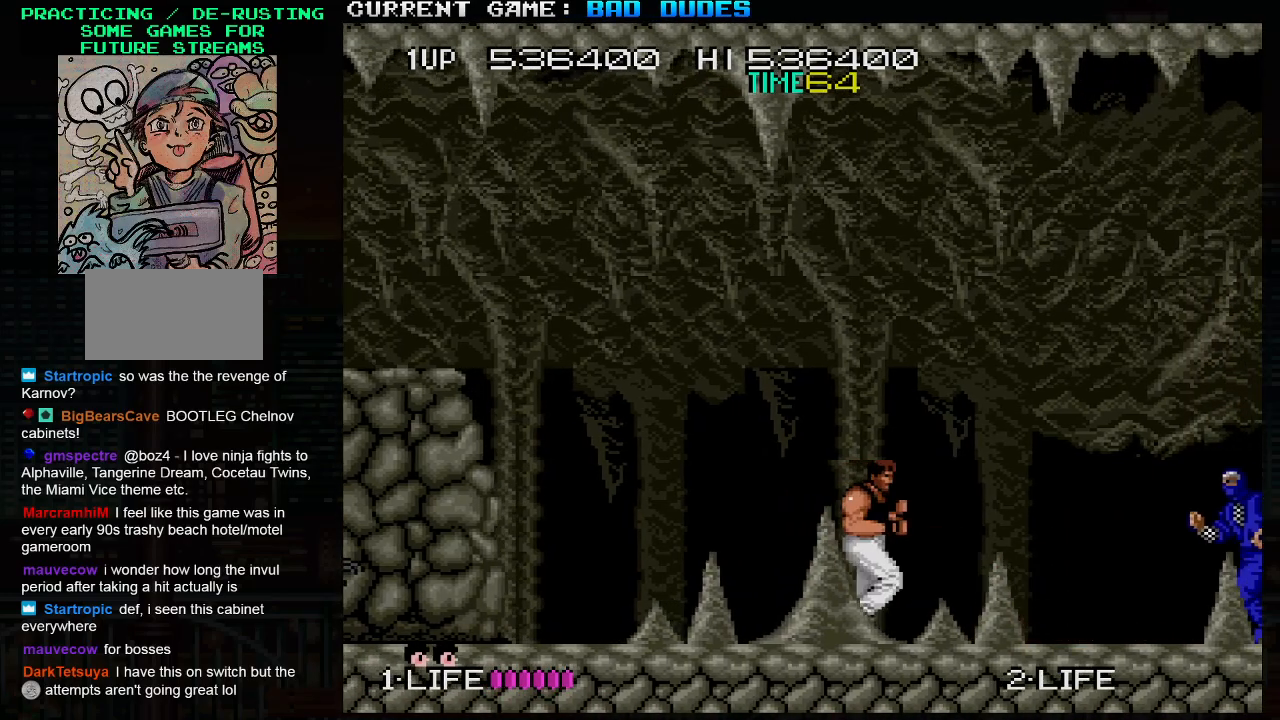
{"buttons": ["SQUARE"], "left_stick": "down", "events": [[50, "SQUARE", "down"], [67, "left_stick", "down"], [167, "SQUARE", "up"], [500, "SQUARE", "down"]]}
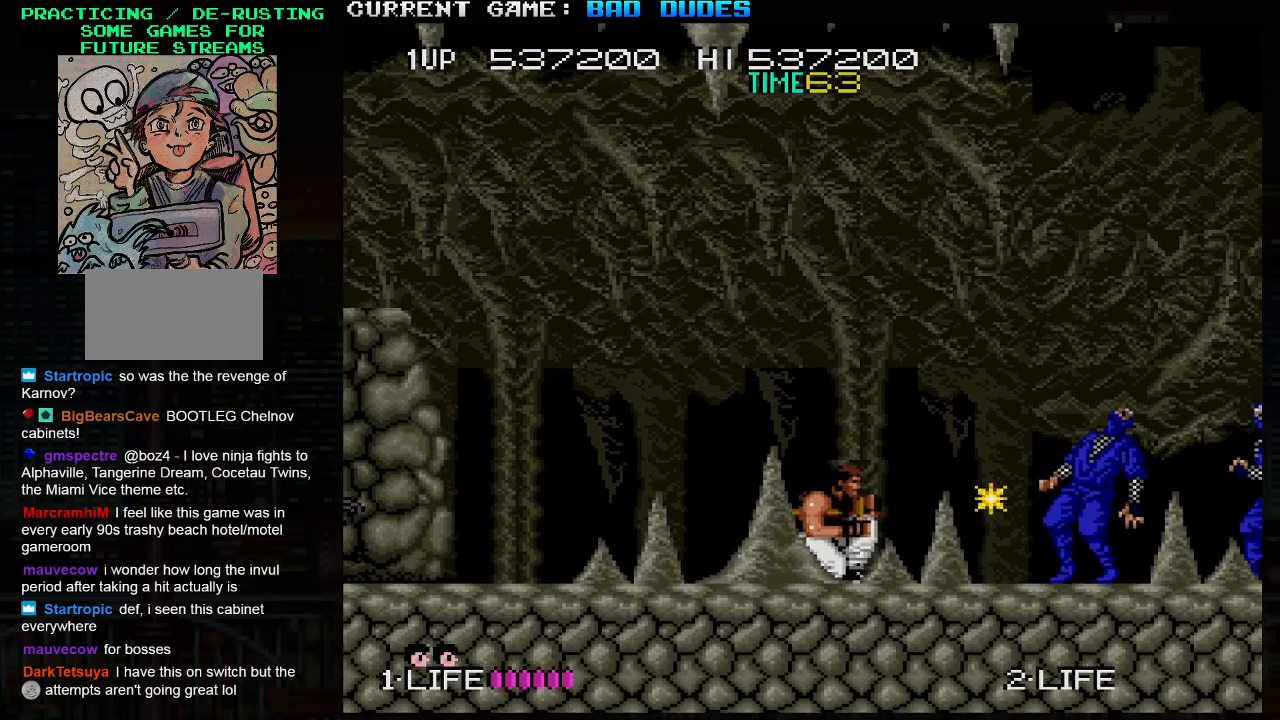
{"buttons": [], "left_stick": "down", "events": [[100, "SQUARE", "up"]]}
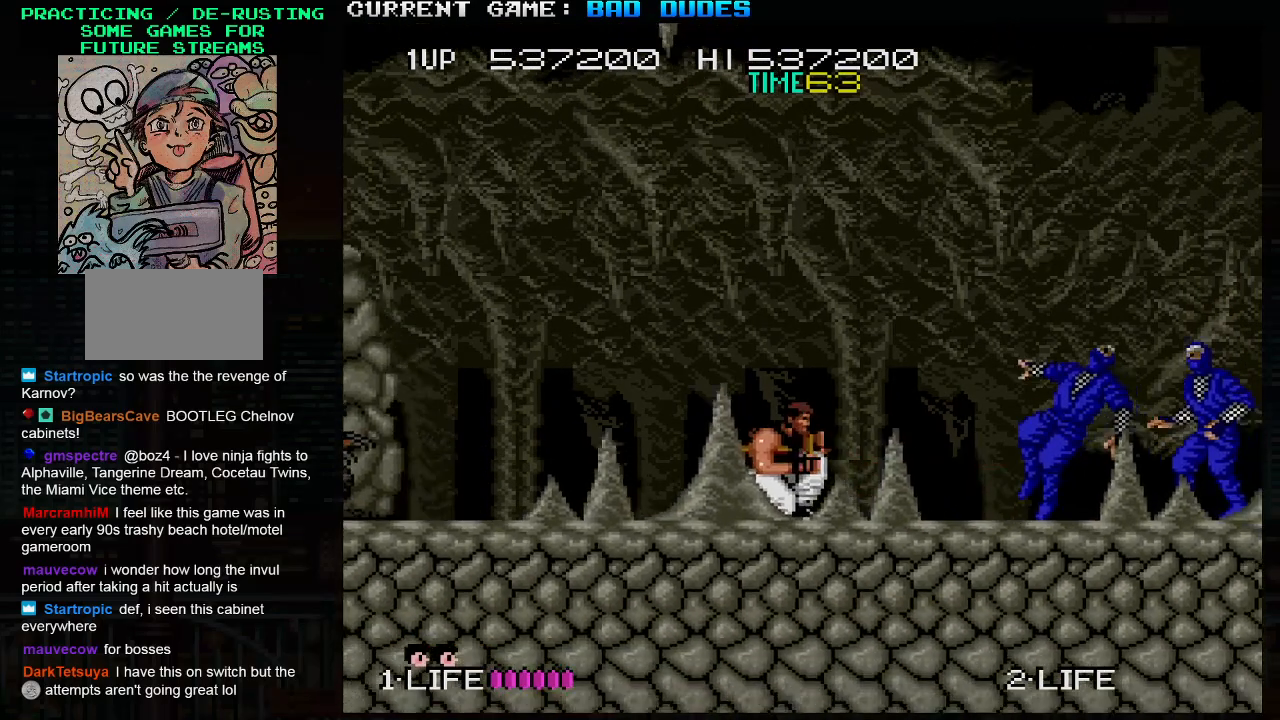
{"buttons": [], "left_stick": "down", "events": [[117, "SQUARE", "down"], [233, "SQUARE", "up"]]}
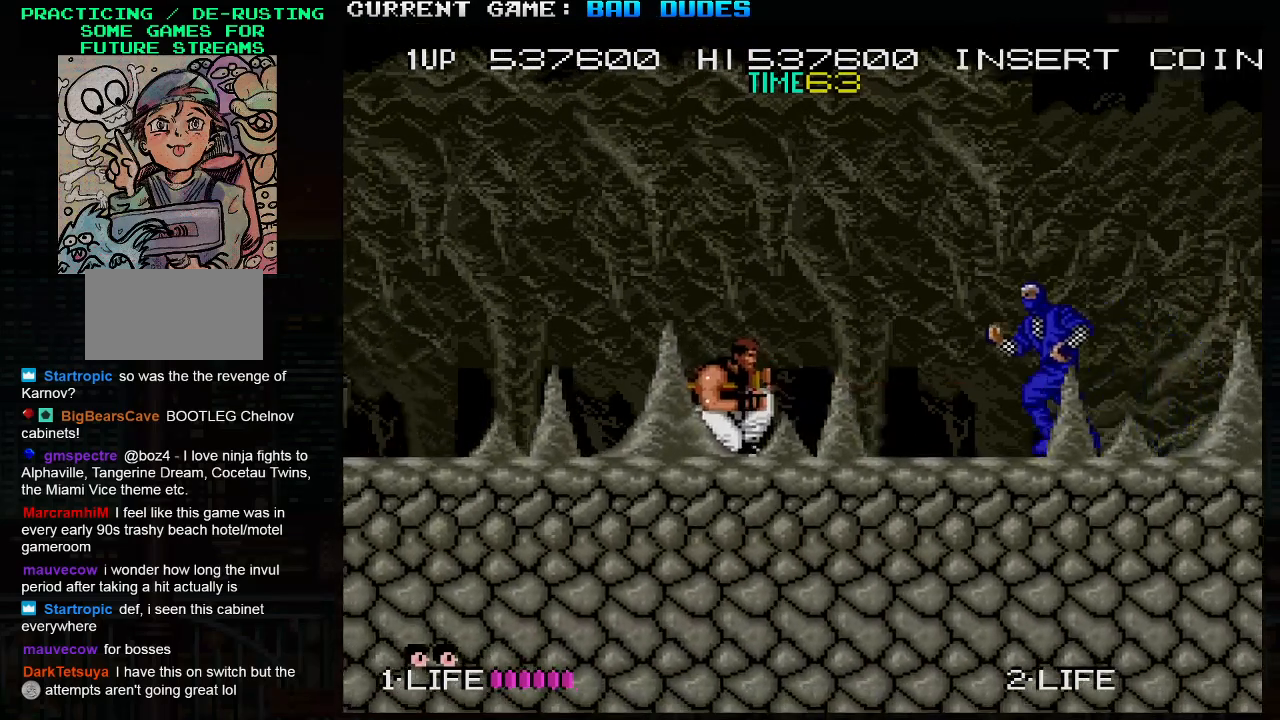
{"buttons": [], "left_stick": "down-left", "events": [[50, "SQUARE", "down"], [150, "SQUARE", "up"], [450, "left_stick", "down-left"]]}
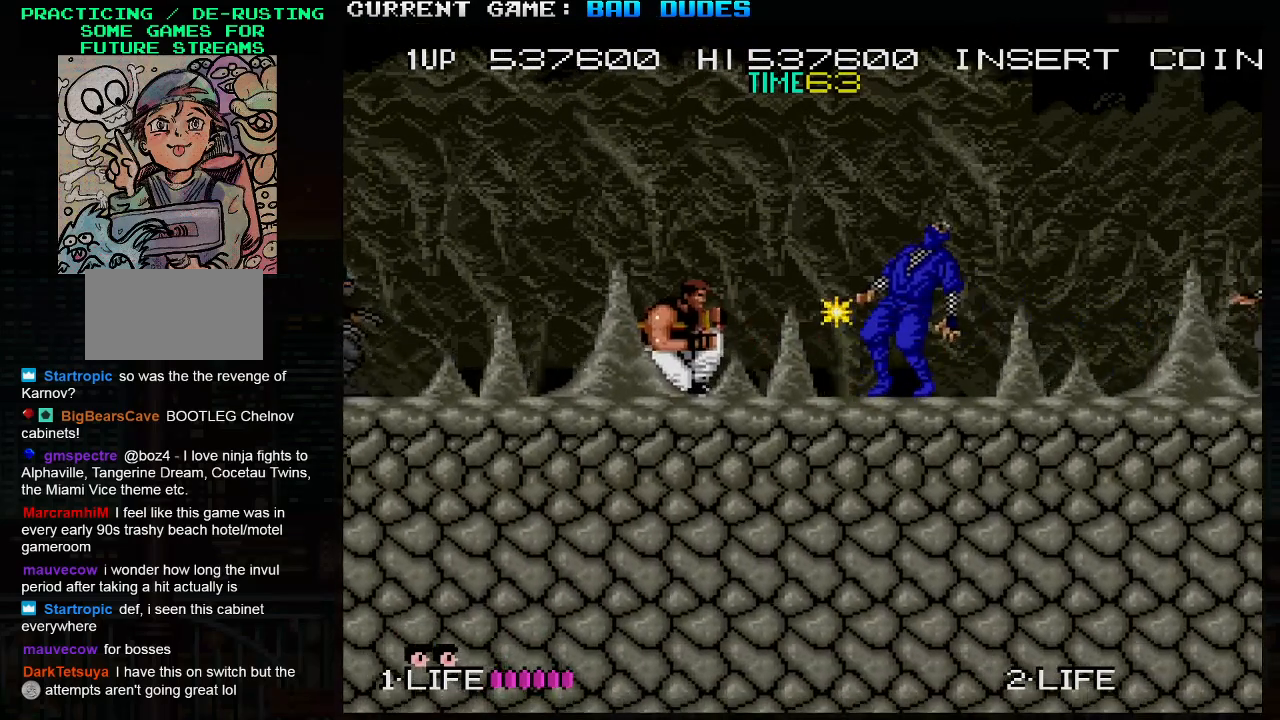
{"buttons": ["SQUARE"], "left_stick": "down-left", "events": [[33, "SQUARE", "down"], [167, "SQUARE", "up"], [467, "SQUARE", "down"]]}
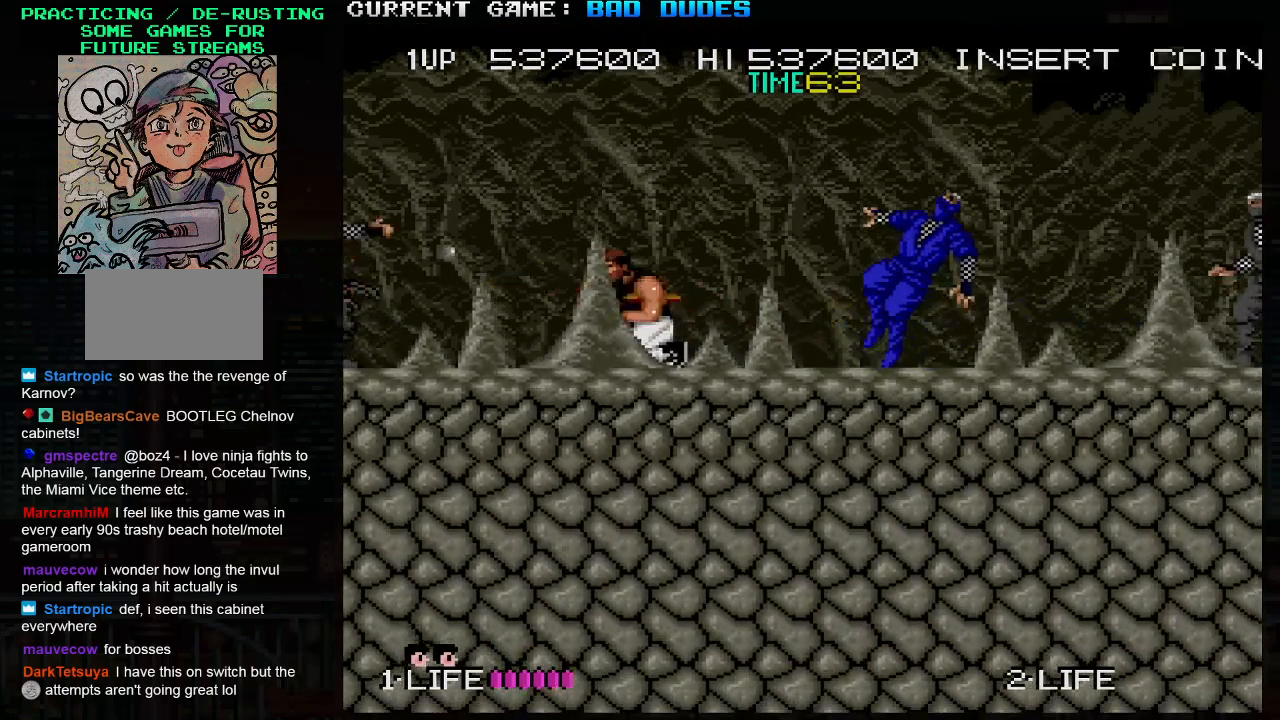
{"buttons": [], "left_stick": "down-left", "events": [[83, "SQUARE", "up"], [300, "SQUARE", "down"], [400, "SQUARE", "up"]]}
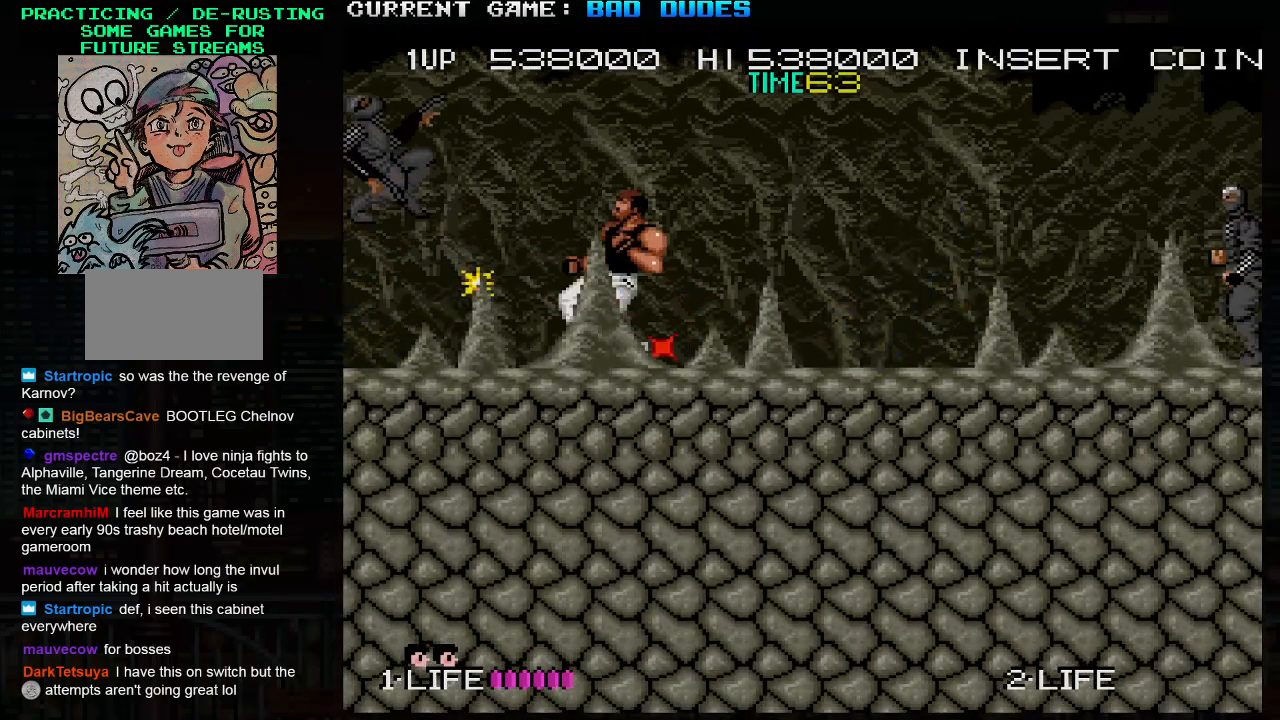
{"buttons": ["SQUARE"], "left_stick": "center", "events": [[17, "left_stick", "left"], [50, "TRIANGLE", "down"], [200, "TRIANGLE", "up"], [417, "left_stick", "center"], [500, "SQUARE", "down"]]}
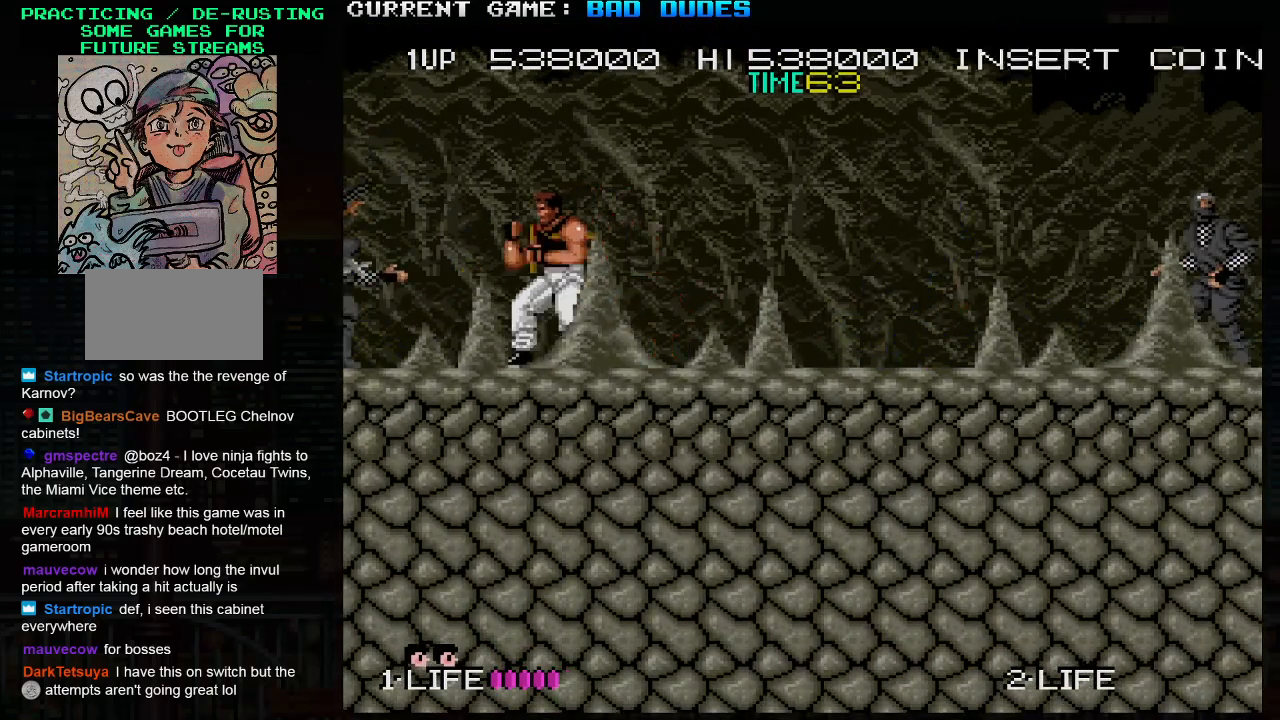
{"buttons": [], "left_stick": "left", "events": [[33, "left_stick", "down"], [117, "SQUARE", "up"], [500, "left_stick", "left"]]}
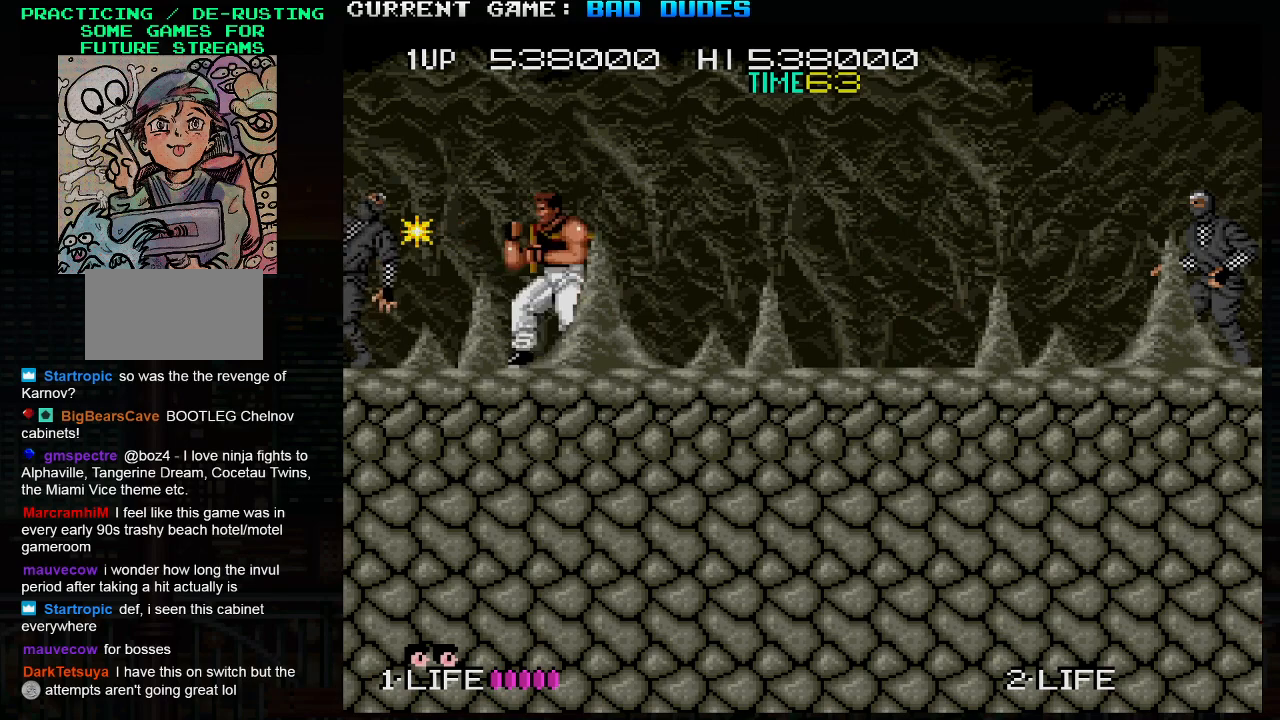
{"buttons": [], "left_stick": "center", "events": [[167, "SQUARE", "down"], [183, "left_stick", "center"], [267, "SQUARE", "up"], [300, "left_stick", "down"], [483, "left_stick", "center"]]}
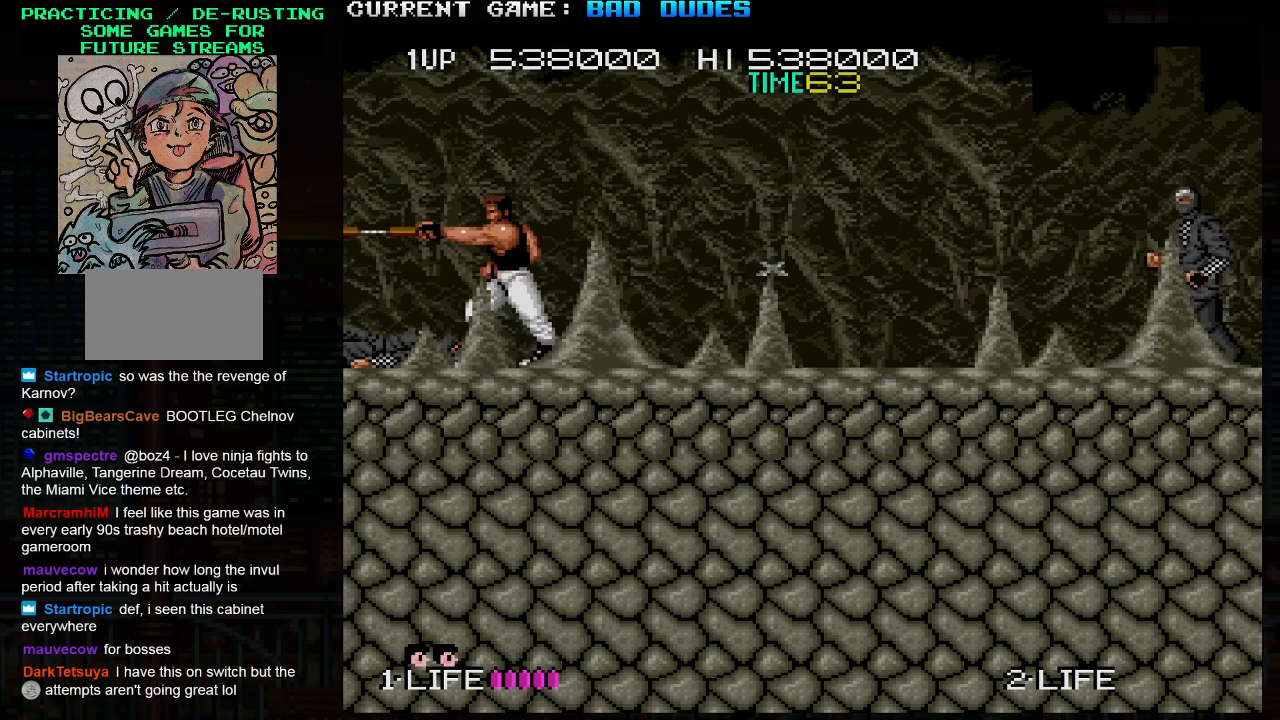
{"buttons": [], "left_stick": "right", "events": [[150, "left_stick", "right"]]}
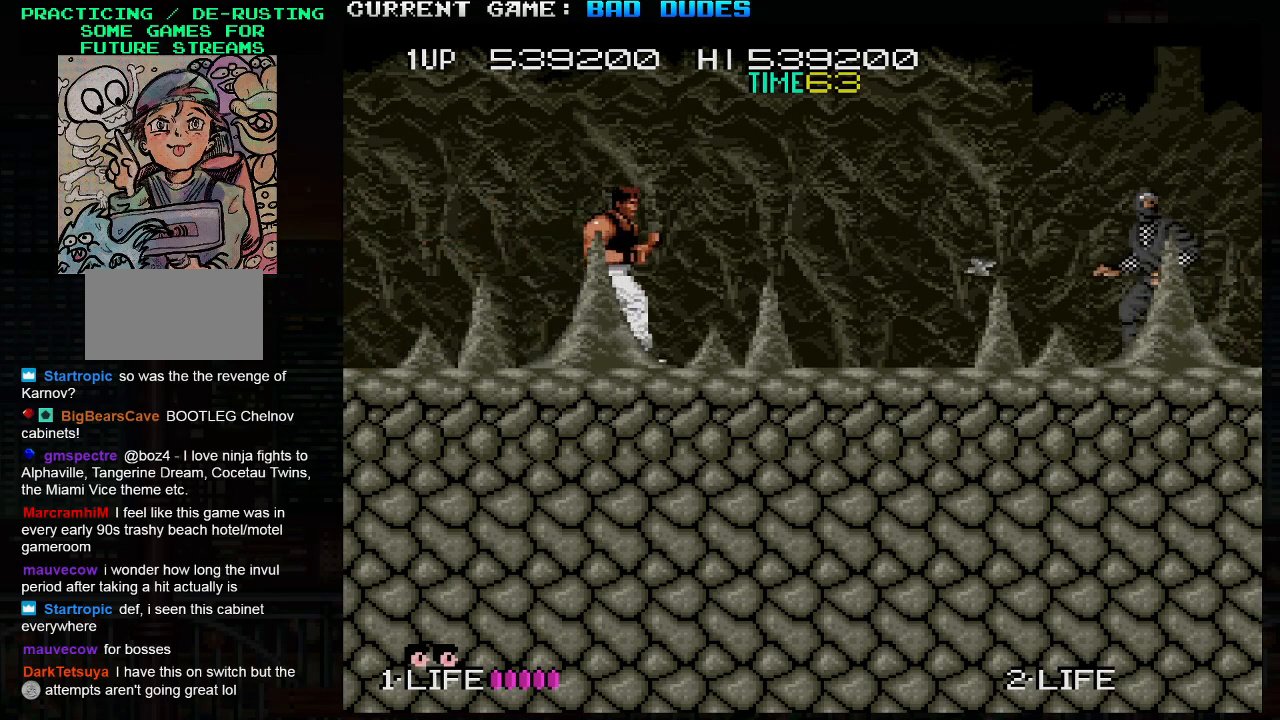
{"buttons": [], "left_stick": "right", "events": []}
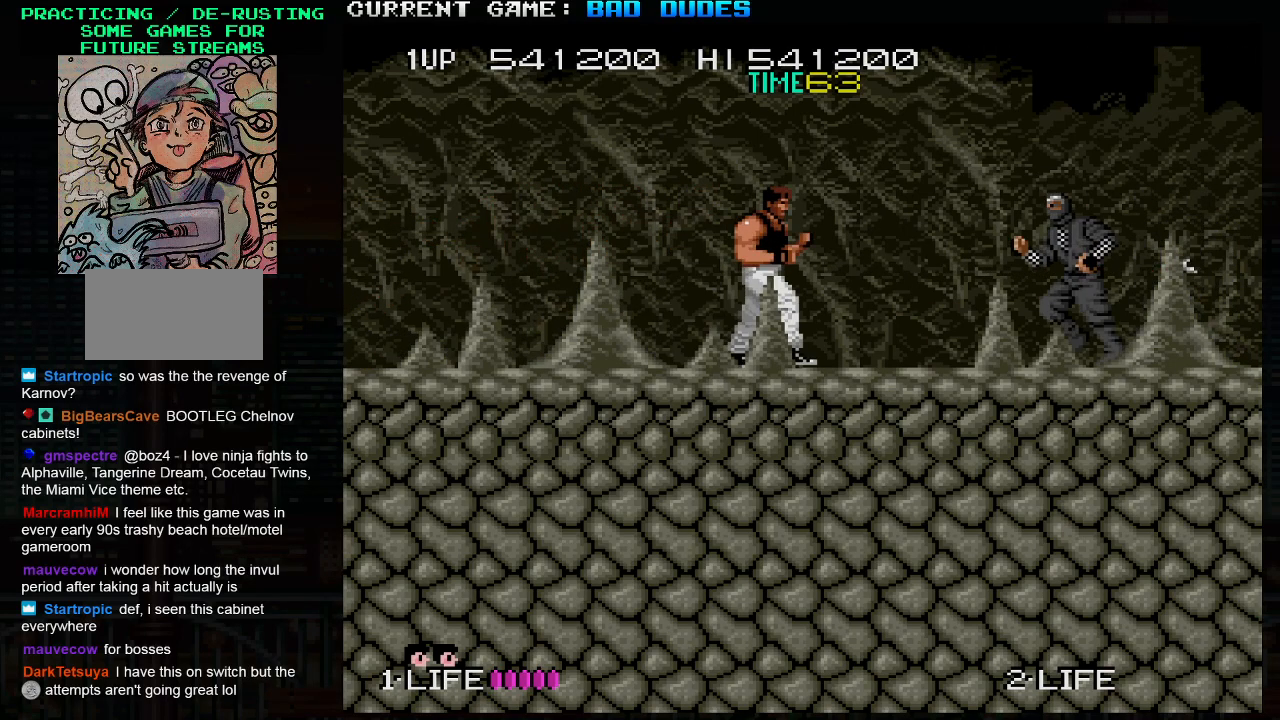
{"buttons": [], "left_stick": "center", "events": [[17, "left_stick", "center"], [217, "SQUARE", "down"], [217, "TRIANGLE", "down"], [333, "SQUARE", "up"], [333, "TRIANGLE", "up"], [400, "left_stick", "left"], [500, "left_stick", "center"]]}
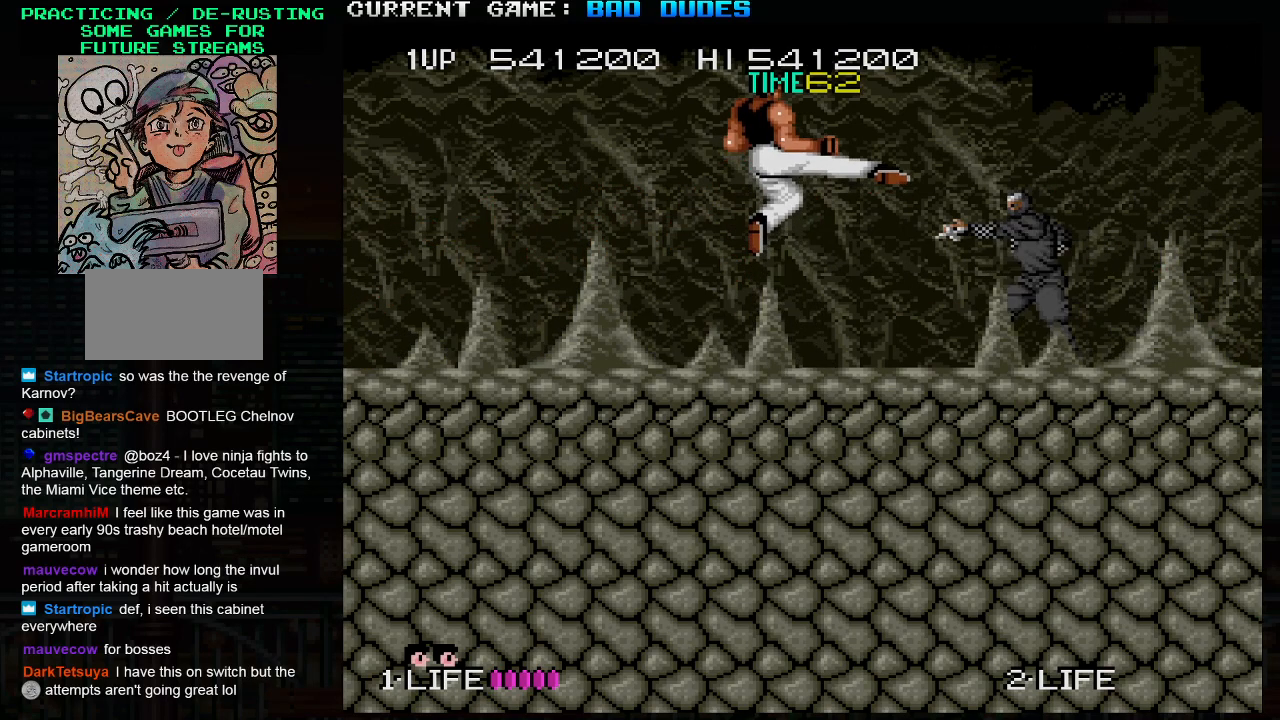
{"buttons": [], "left_stick": "down", "events": [[17, "left_stick", "right"], [367, "left_stick", "down"]]}
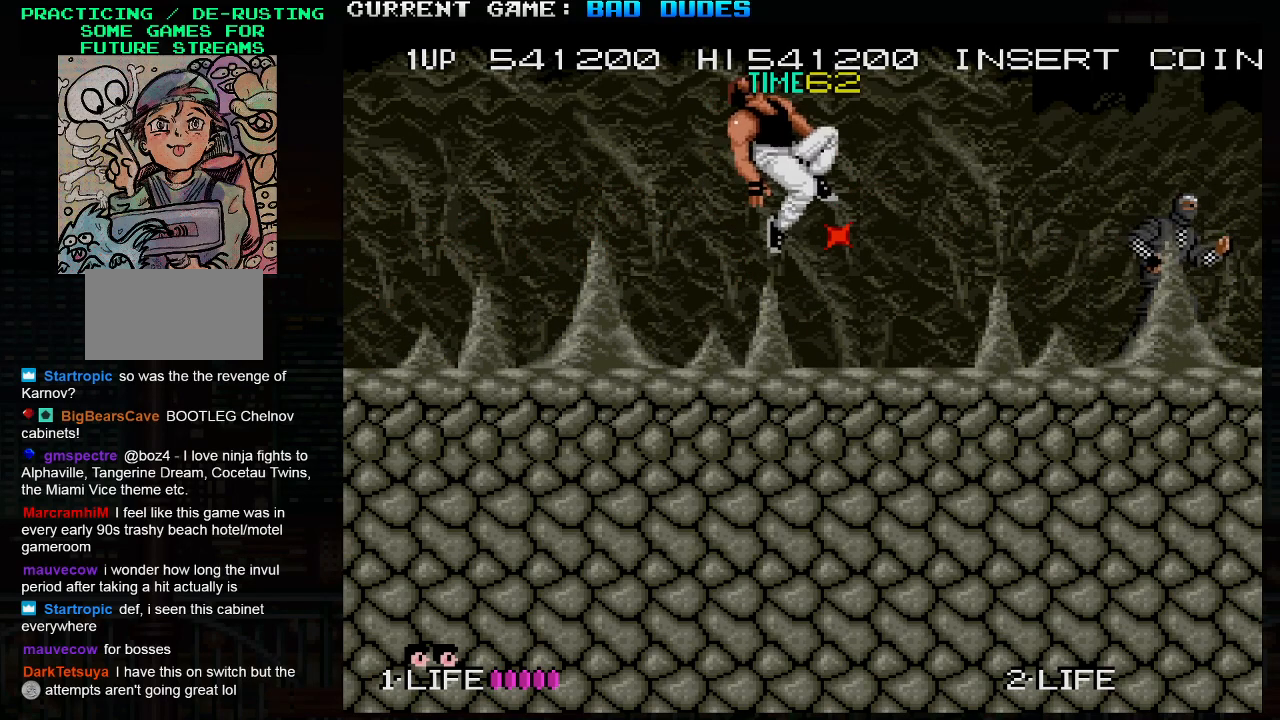
{"buttons": [], "left_stick": "right", "events": [[117, "left_stick", "center"], [333, "left_stick", "right"]]}
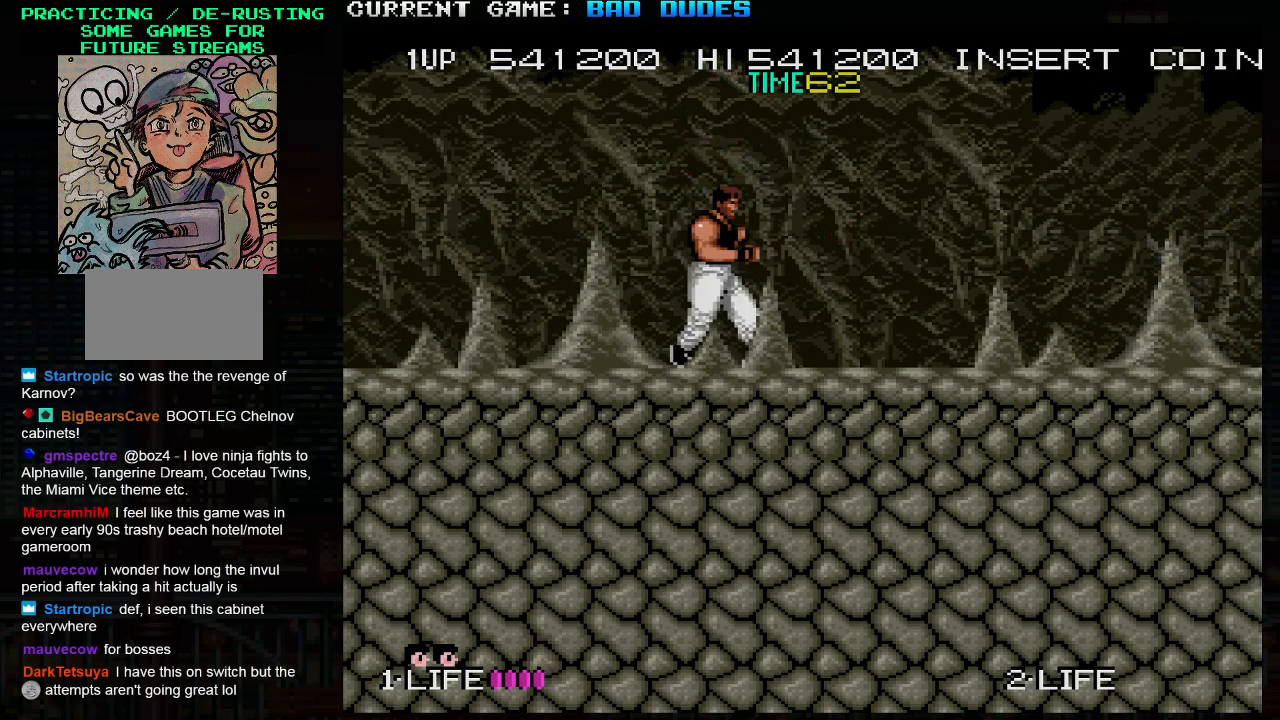
{"buttons": [], "left_stick": "right", "events": []}
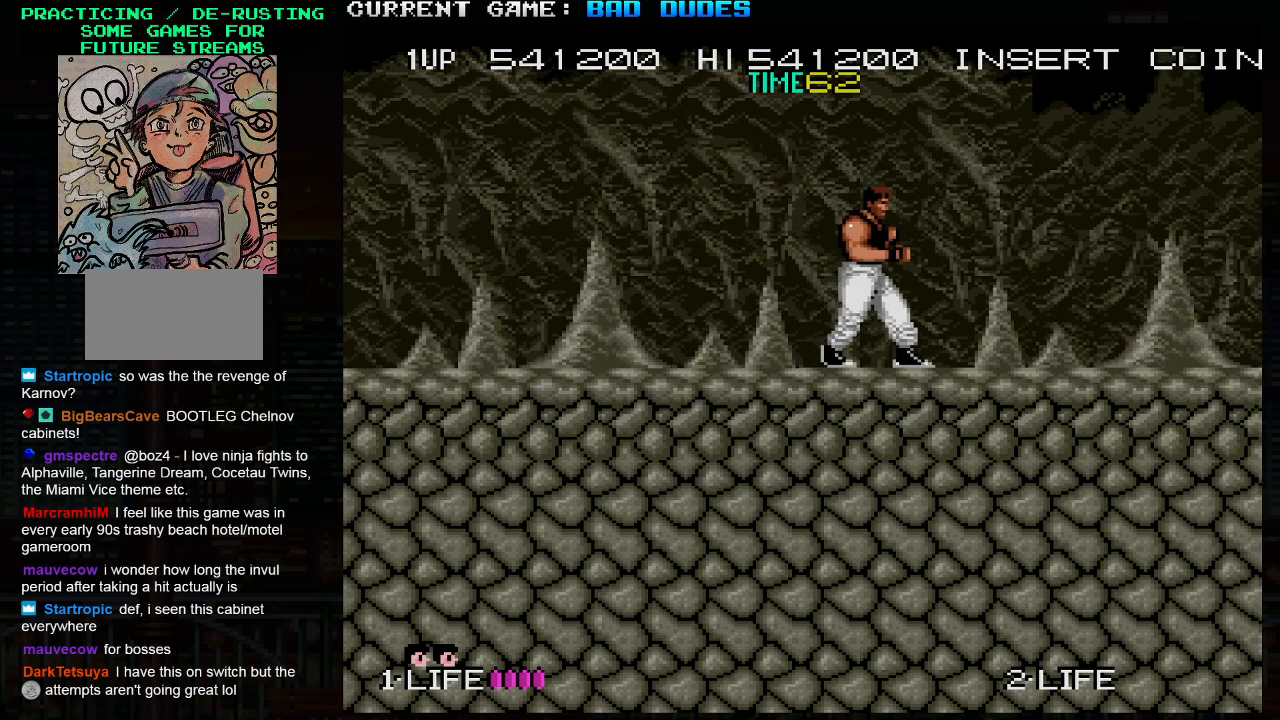
{"buttons": [], "left_stick": "down", "events": [[433, "left_stick", "down"]]}
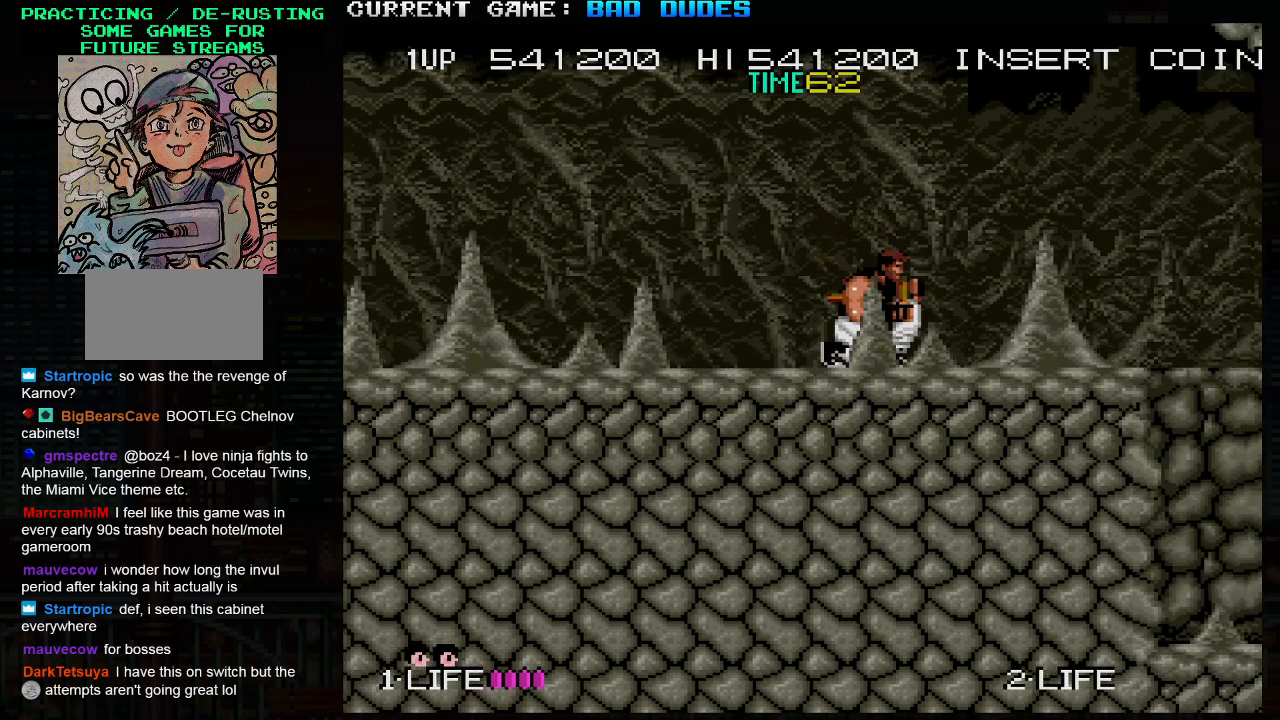
{"buttons": [], "left_stick": "down", "events": [[117, "left_stick", "right"], [483, "left_stick", "down"]]}
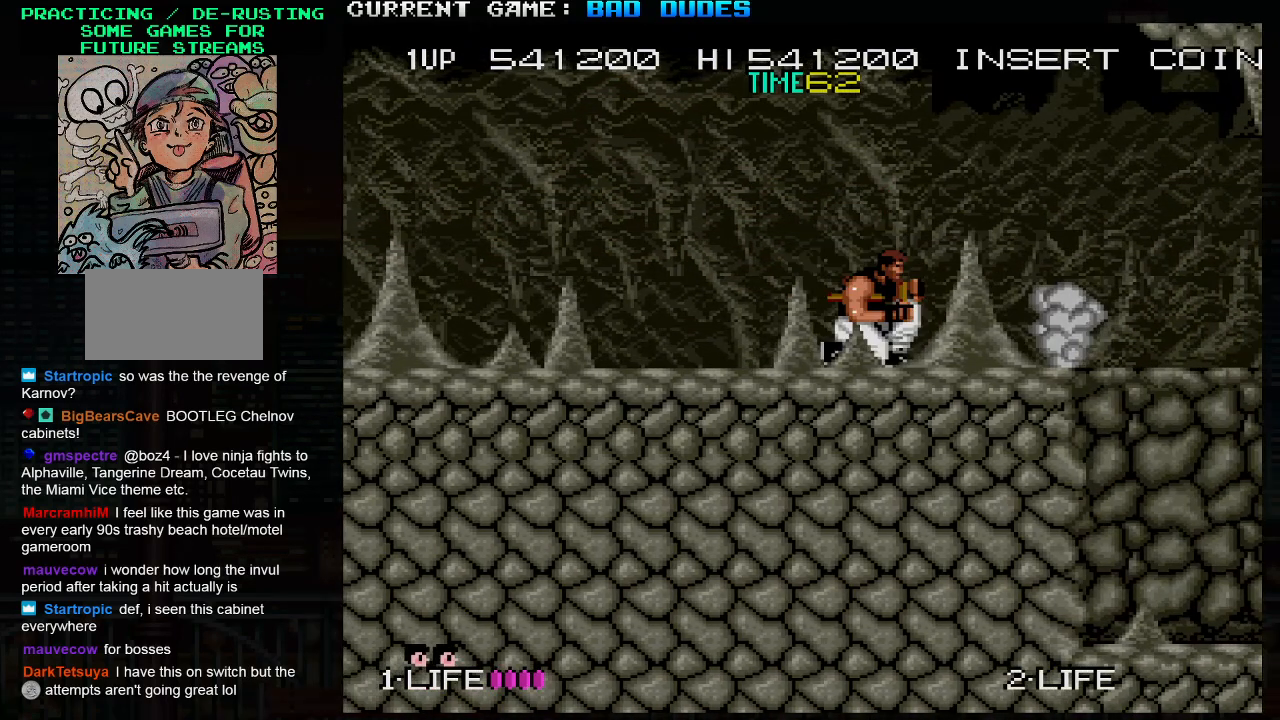
{"buttons": [], "left_stick": "down", "events": [[117, "SQUARE", "down"], [250, "SQUARE", "up"]]}
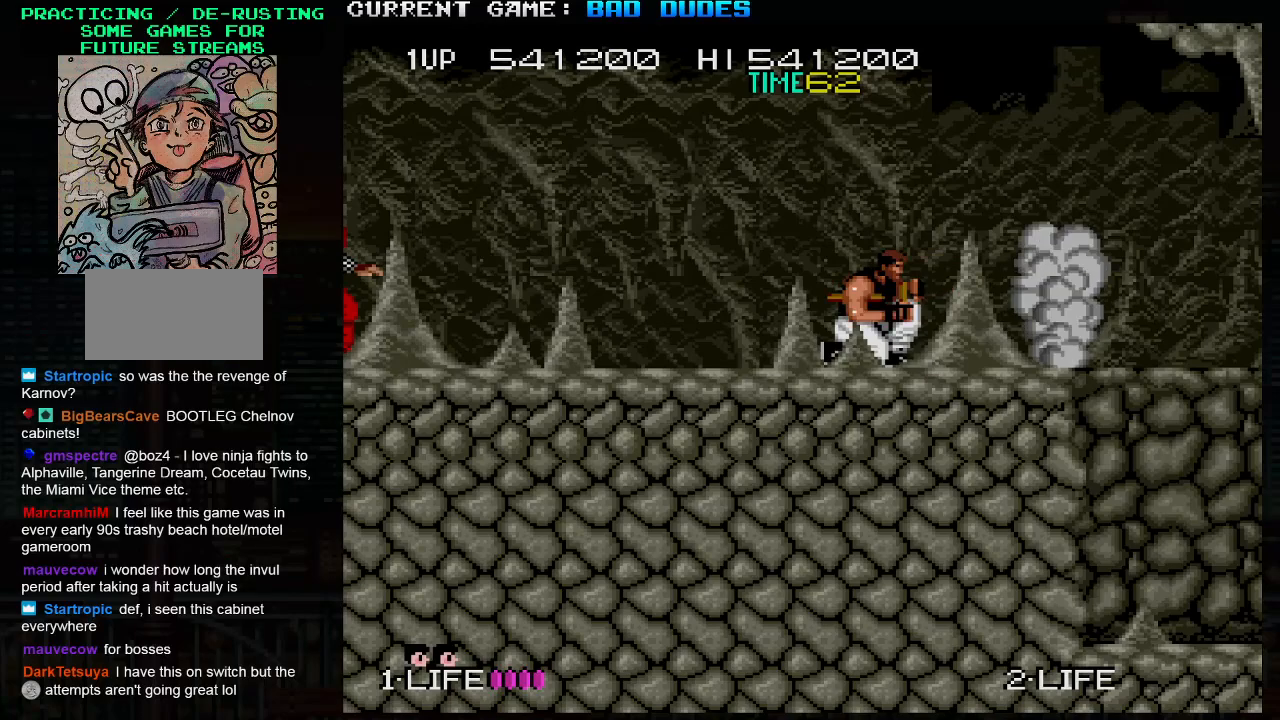
{"buttons": [], "left_stick": "down", "events": [[183, "SQUARE", "down"], [317, "SQUARE", "up"]]}
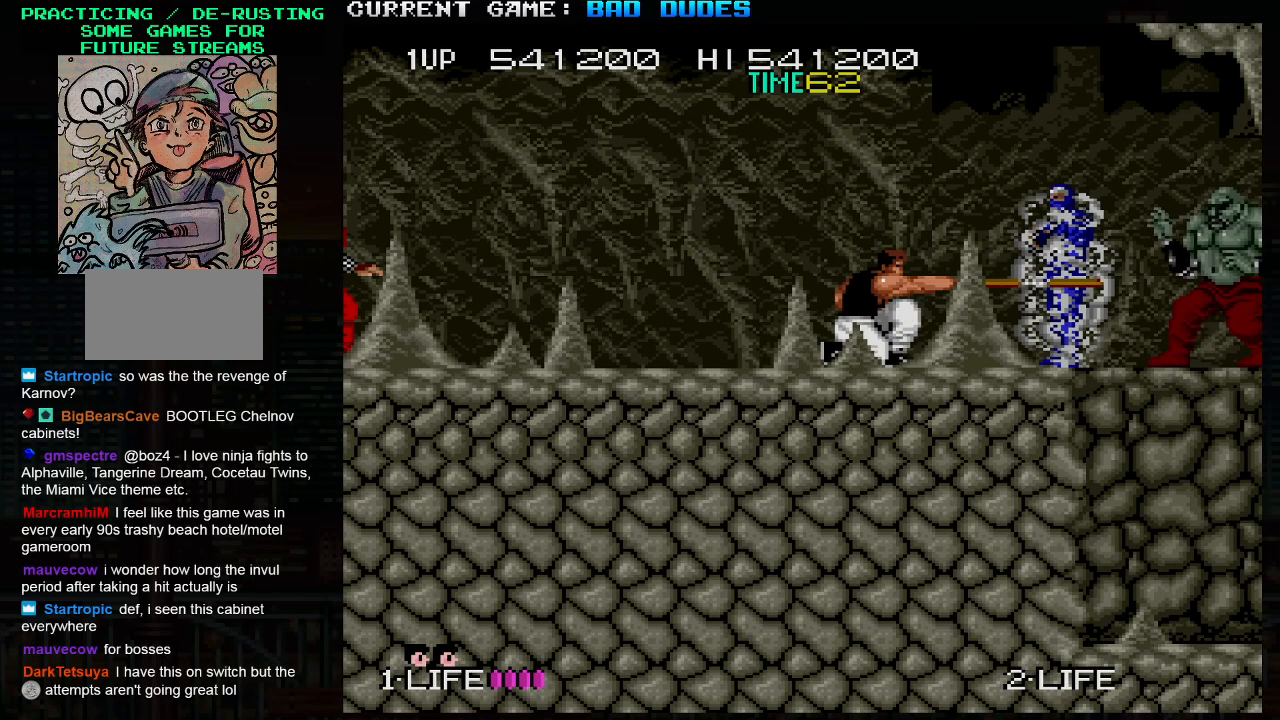
{"buttons": [], "left_stick": "down", "events": [[17, "SQUARE", "down"], [67, "SQUARE", "up"], [183, "SQUARE", "down"], [267, "SQUARE", "up"], [350, "SQUARE", "down"], [433, "SQUARE", "up"]]}
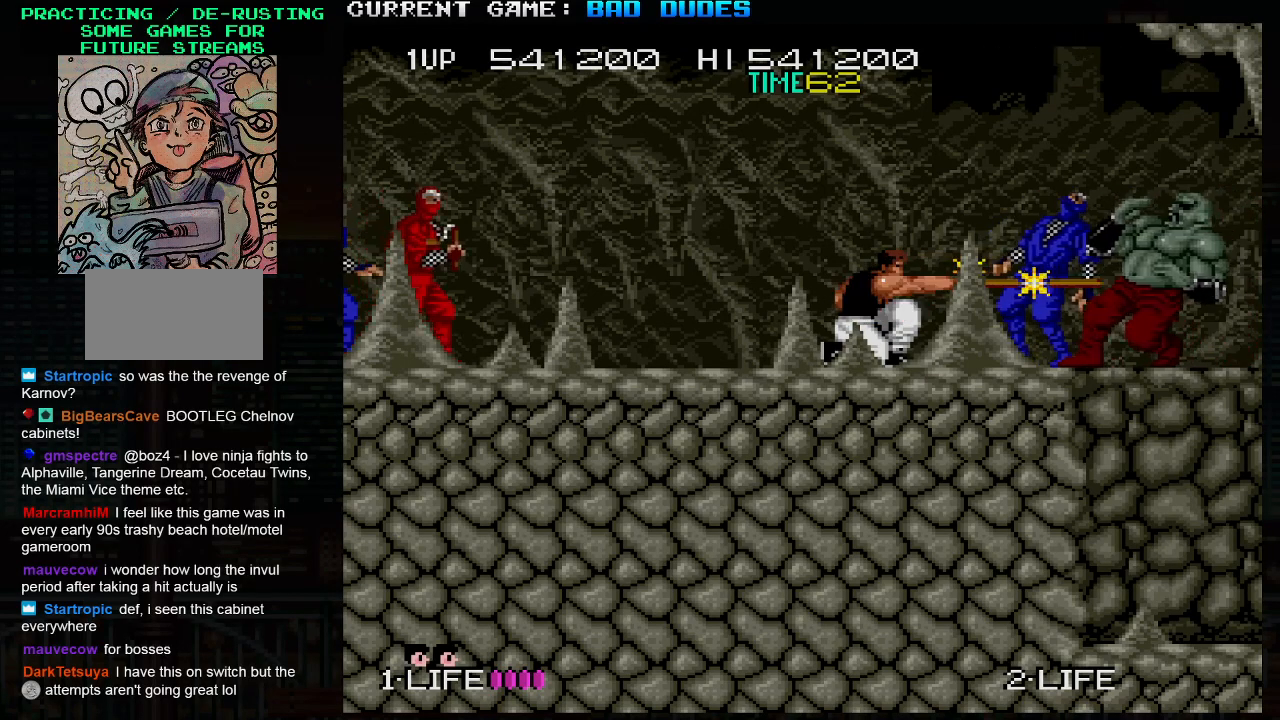
{"buttons": [], "left_stick": "left", "events": [[83, "left_stick", "left"]]}
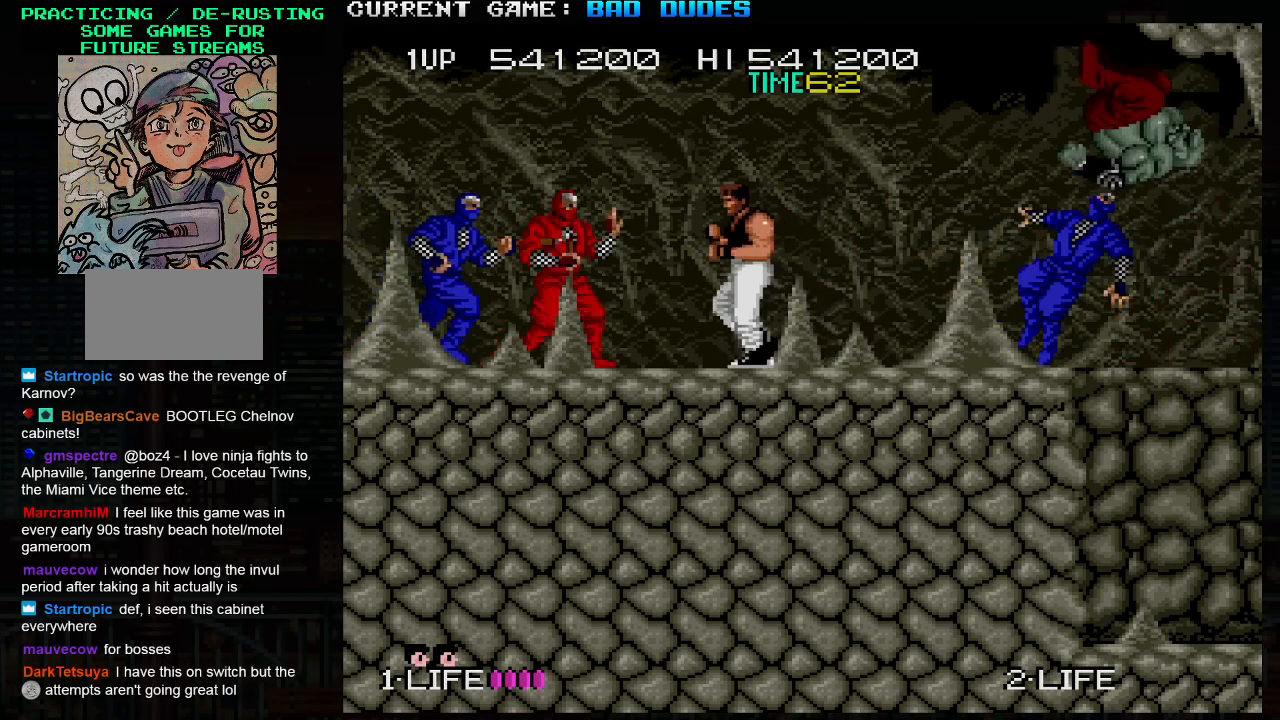
{"buttons": [], "left_stick": "down-right", "events": [[17, "SQUARE", "down"], [67, "left_stick", "down"], [100, "SQUARE", "up"], [183, "SQUARE", "down"], [250, "SQUARE", "up"], [350, "left_stick", "left"], [500, "left_stick", "down-right"]]}
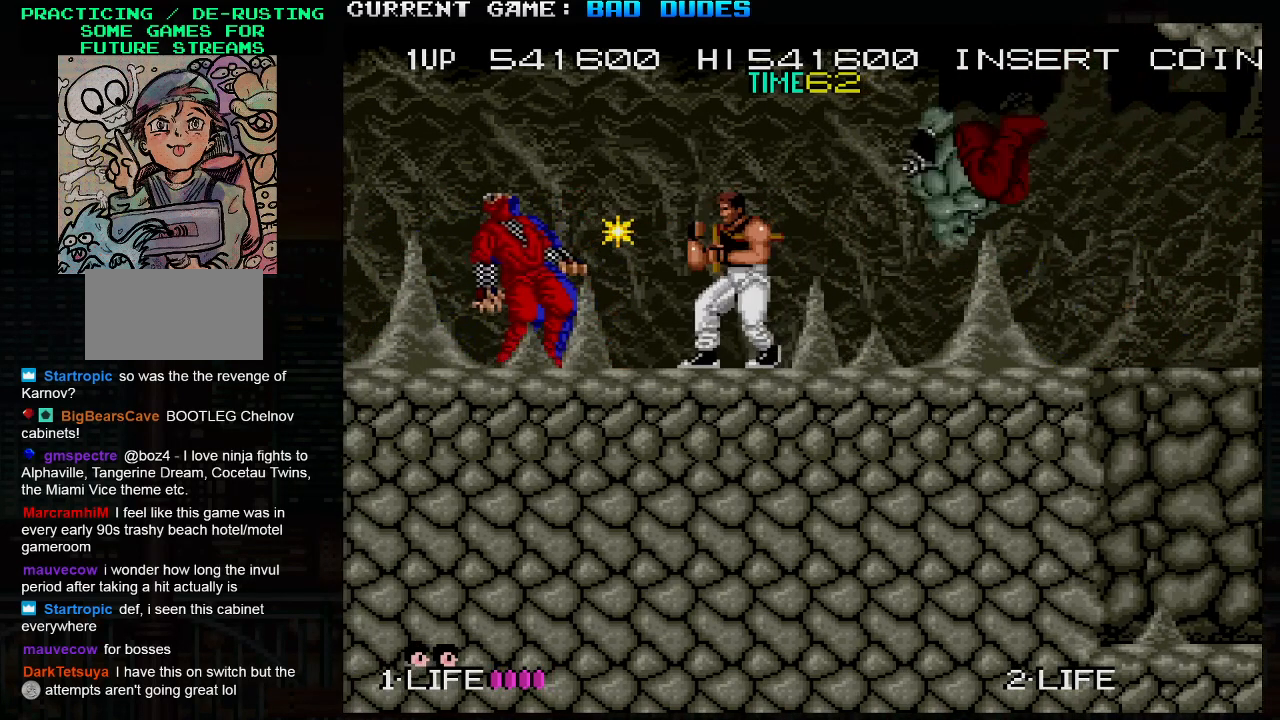
{"buttons": [], "left_stick": "left", "events": [[33, "SQUARE", "down"], [100, "SQUARE", "up"], [167, "SQUARE", "down"], [267, "SQUARE", "up"], [367, "left_stick", "center"], [417, "left_stick", "left"]]}
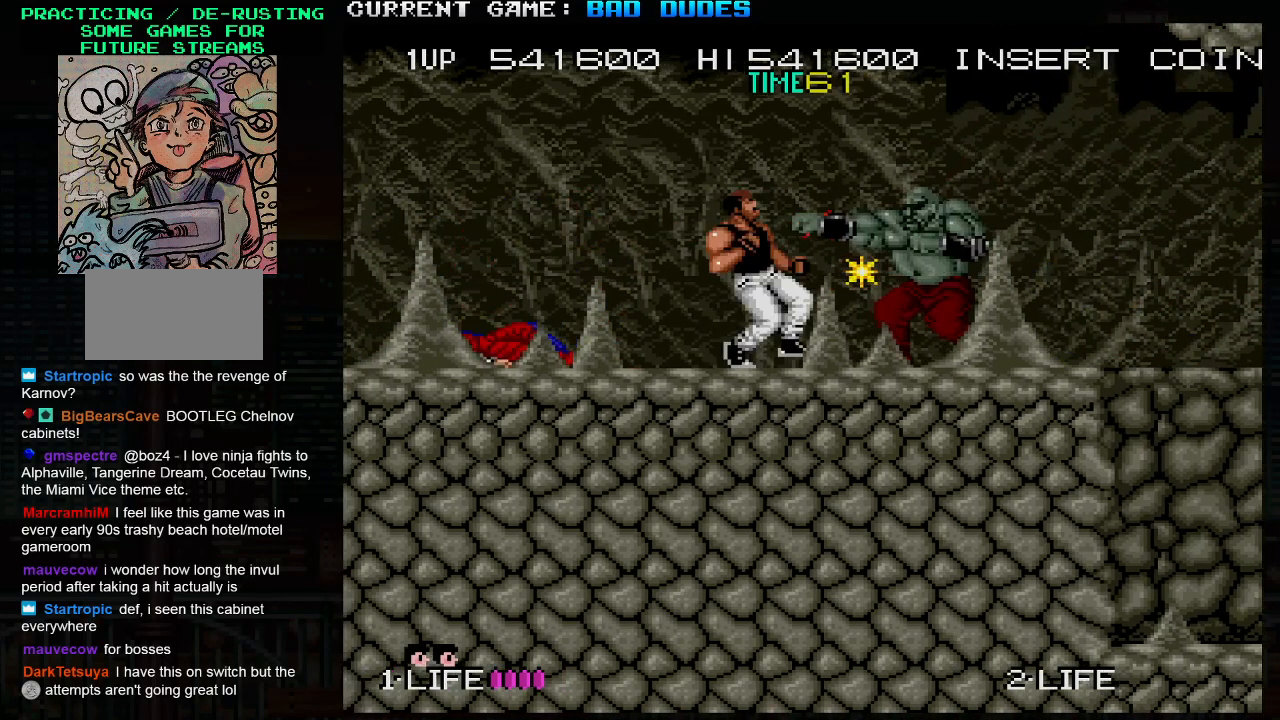
{"buttons": ["SQUARE"], "left_stick": "down-right", "events": [[117, "left_stick", "down-right"], [150, "SQUARE", "down"], [250, "SQUARE", "up"], [333, "SQUARE", "down"], [433, "SQUARE", "up"], [500, "SQUARE", "down"]]}
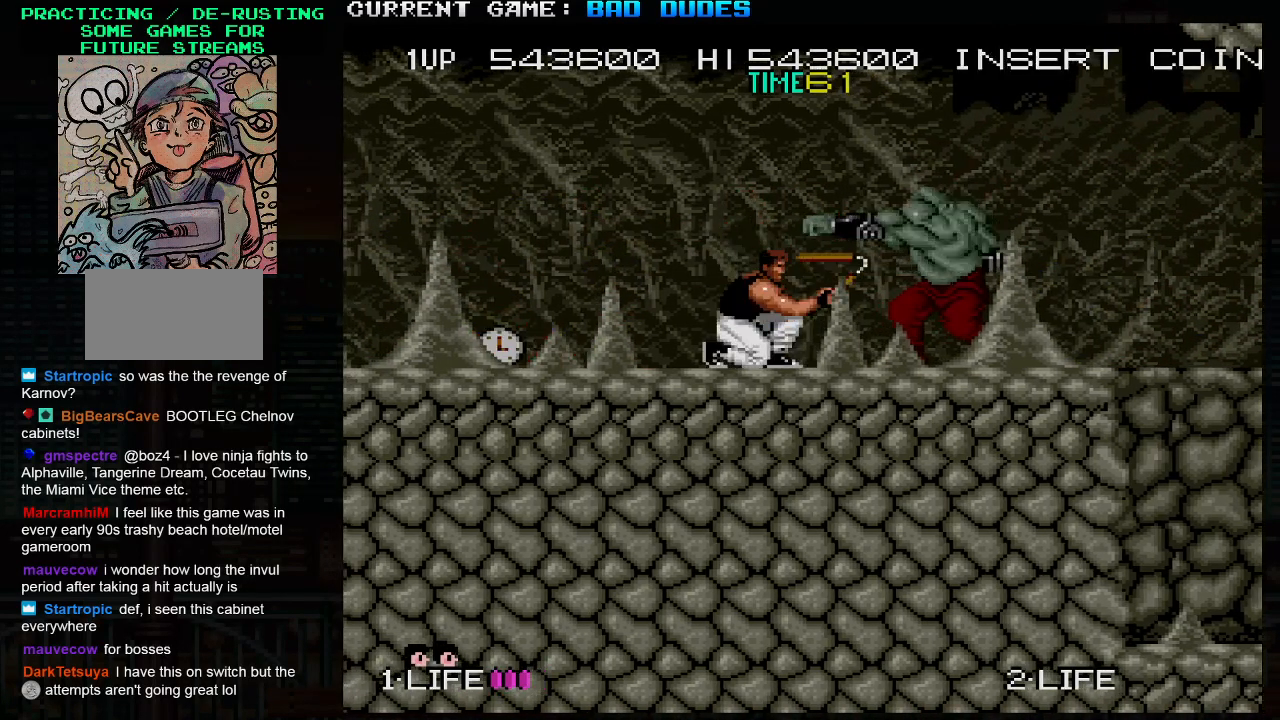
{"buttons": [], "left_stick": "down-right", "events": [[100, "SQUARE", "up"], [217, "SQUARE", "down"], [283, "SQUARE", "up"], [383, "SQUARE", "down"], [483, "SQUARE", "up"]]}
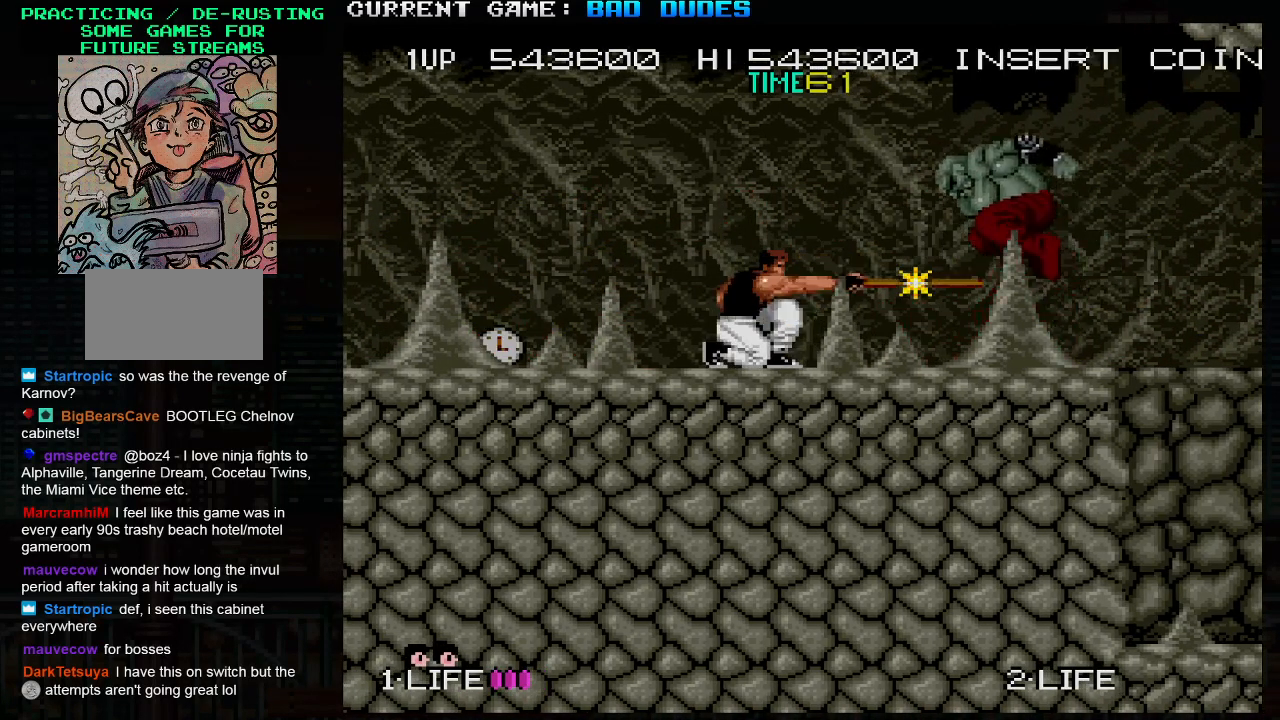
{"buttons": [], "left_stick": "left", "events": [[67, "left_stick", "left"]]}
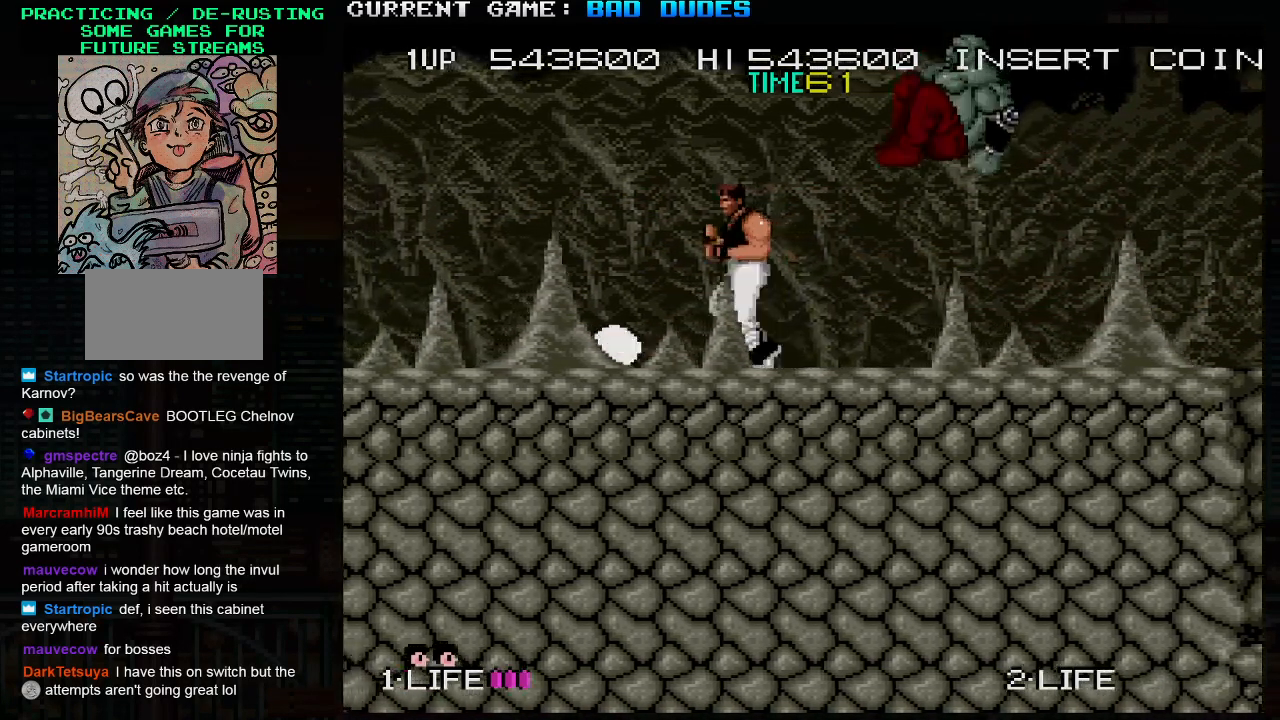
{"buttons": [], "left_stick": "left", "events": [[100, "TRIANGLE", "down"], [150, "SQUARE", "down"], [183, "TRIANGLE", "up"], [217, "SQUARE", "up"]]}
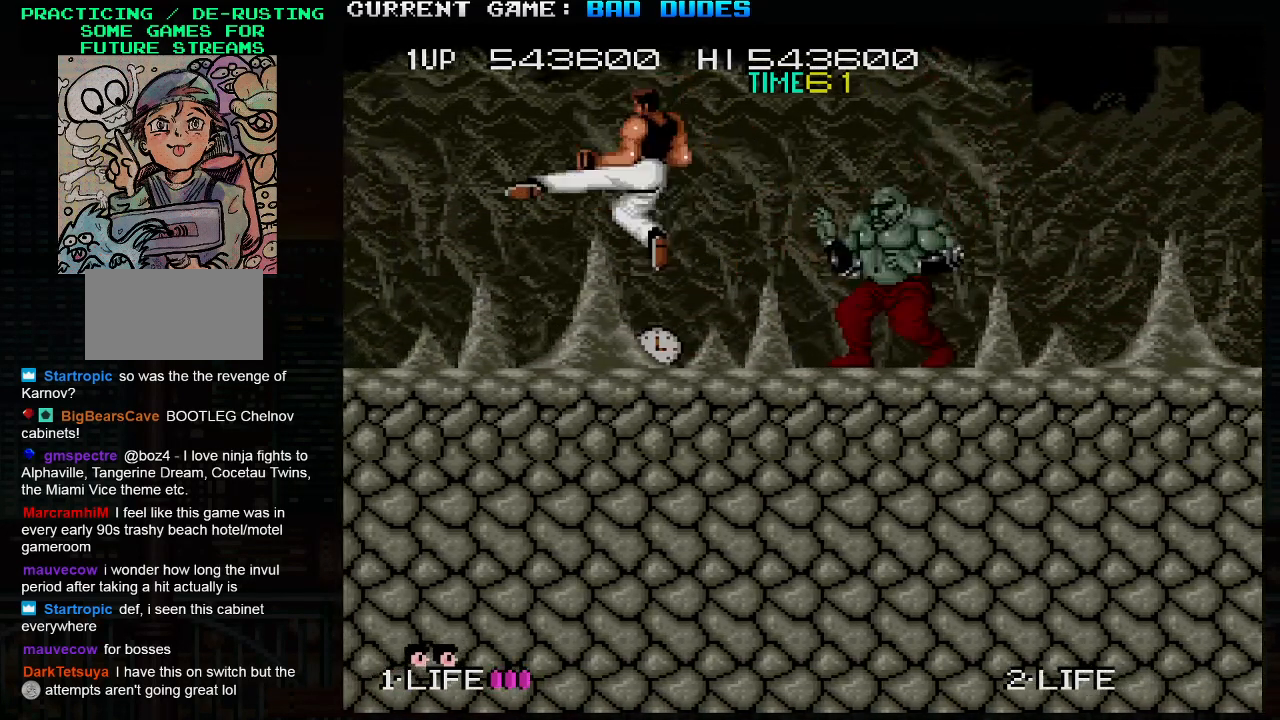
{"buttons": [], "left_stick": "down-right", "events": [[117, "left_stick", "right"], [317, "left_stick", "down-right"], [333, "SQUARE", "down"], [433, "SQUARE", "up"]]}